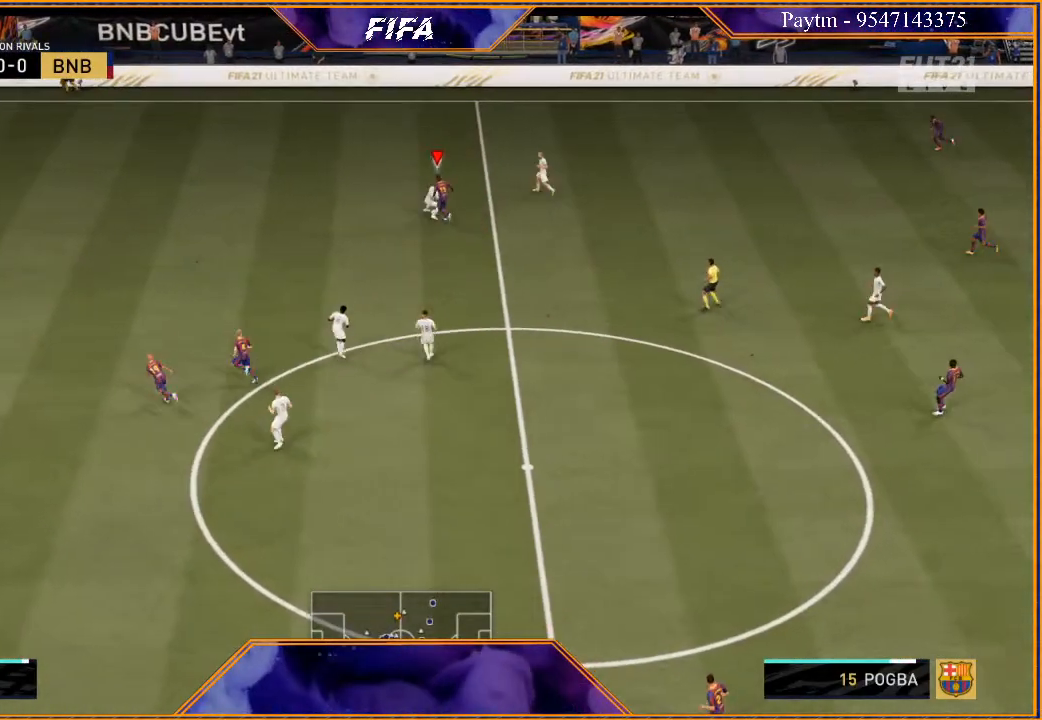
Gameplay with a controller (Xbox layout); each line is a JSON object with the inputs held at the frame after it. "events" lists button and stick changes between this image and that frame as [ms after this image, input, new state], when the widget could be followed in between.
{"buttons": ["R2"], "left_stick": "up", "right_stick": "center", "events": [[400, "left_stick", "up"]]}
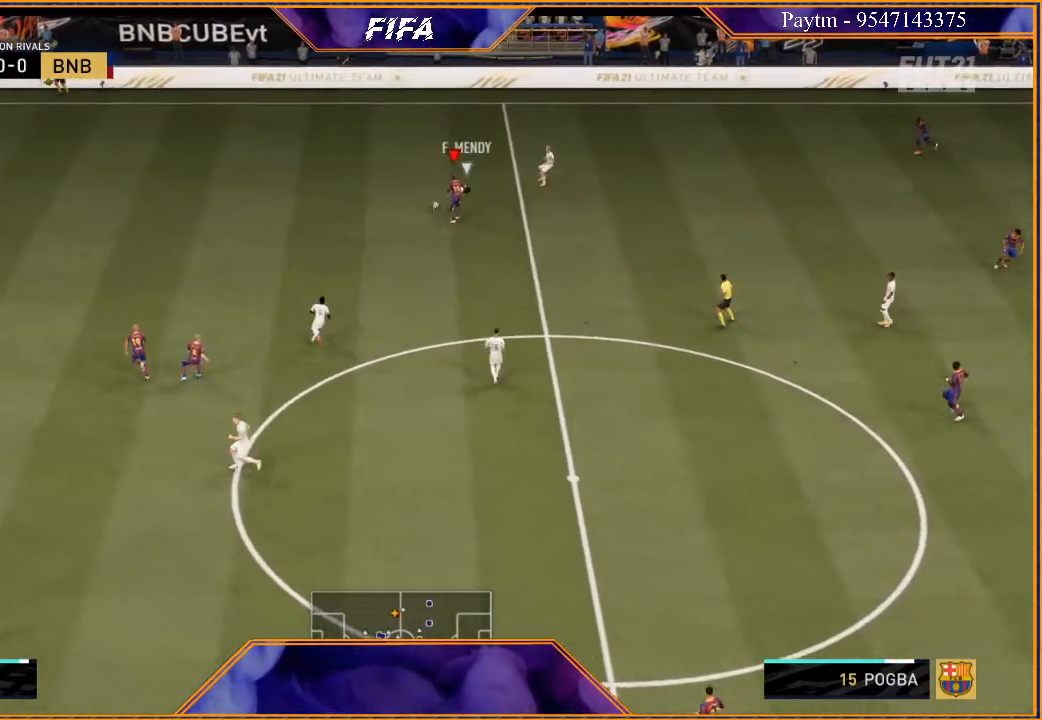
{"buttons": ["R2"], "left_stick": "left", "right_stick": "center", "events": [[300, "left_stick", "up-left"], [467, "left_stick", "left"]]}
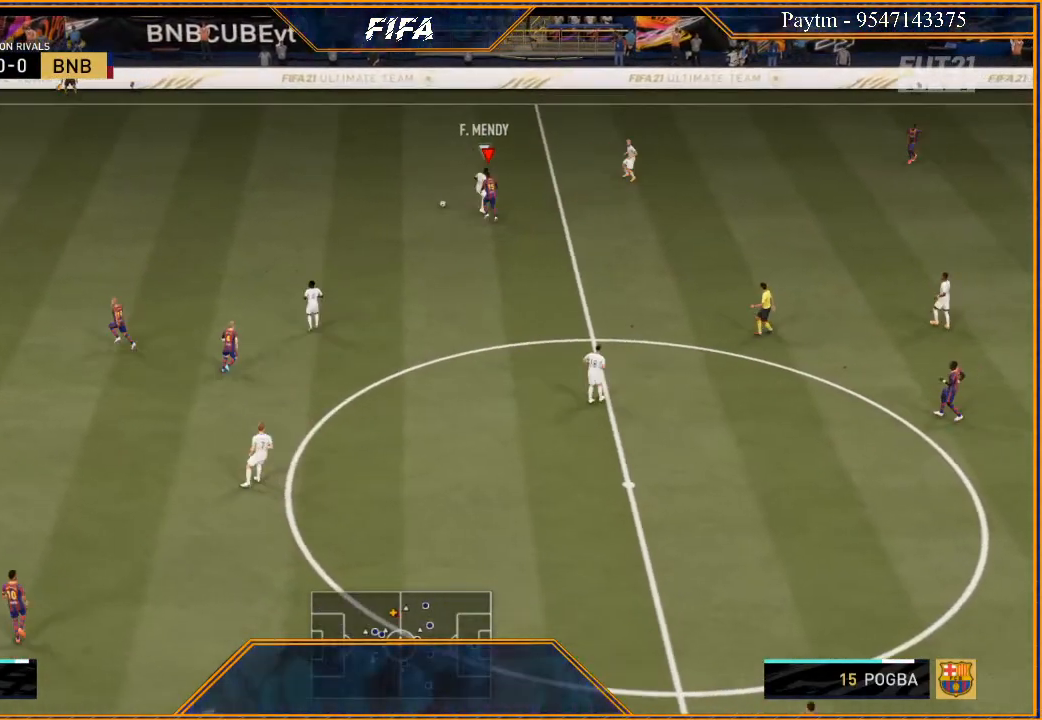
{"buttons": ["L2", "R2"], "left_stick": "up-left", "right_stick": "center", "events": [[300, "left_stick", "up-left"], [400, "B", "down"], [433, "L2", "down"], [500, "B", "up"]]}
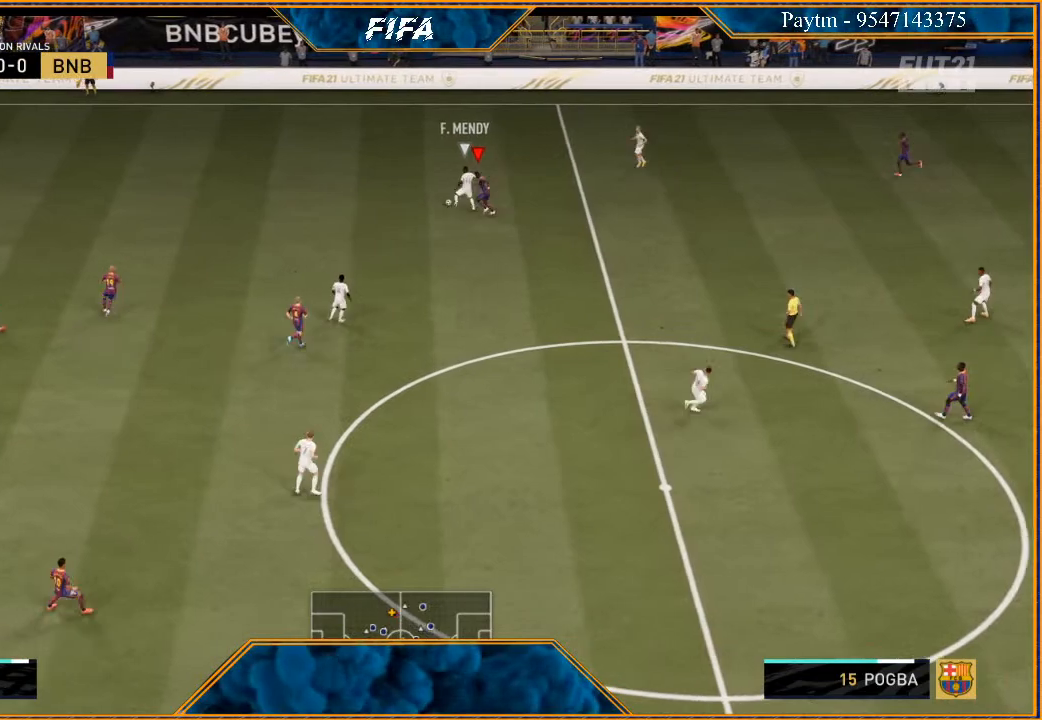
{"buttons": ["R2"], "left_stick": "up-right", "right_stick": "center", "events": [[267, "left_stick", "up"], [467, "L2", "up"], [467, "left_stick", "up-right"]]}
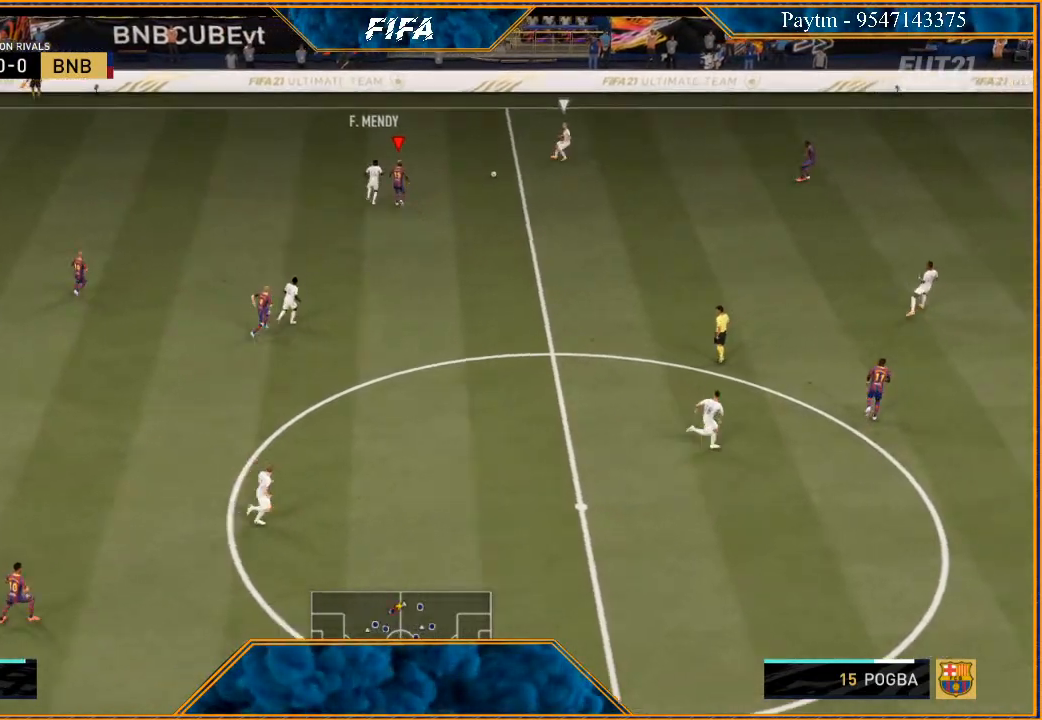
{"buttons": [], "left_stick": "down", "right_stick": "center", "events": [[33, "left_stick", "right"], [100, "L1", "down"], [200, "left_stick", "down-right"], [233, "R2", "up"], [267, "L1", "up"], [333, "left_stick", "down"]]}
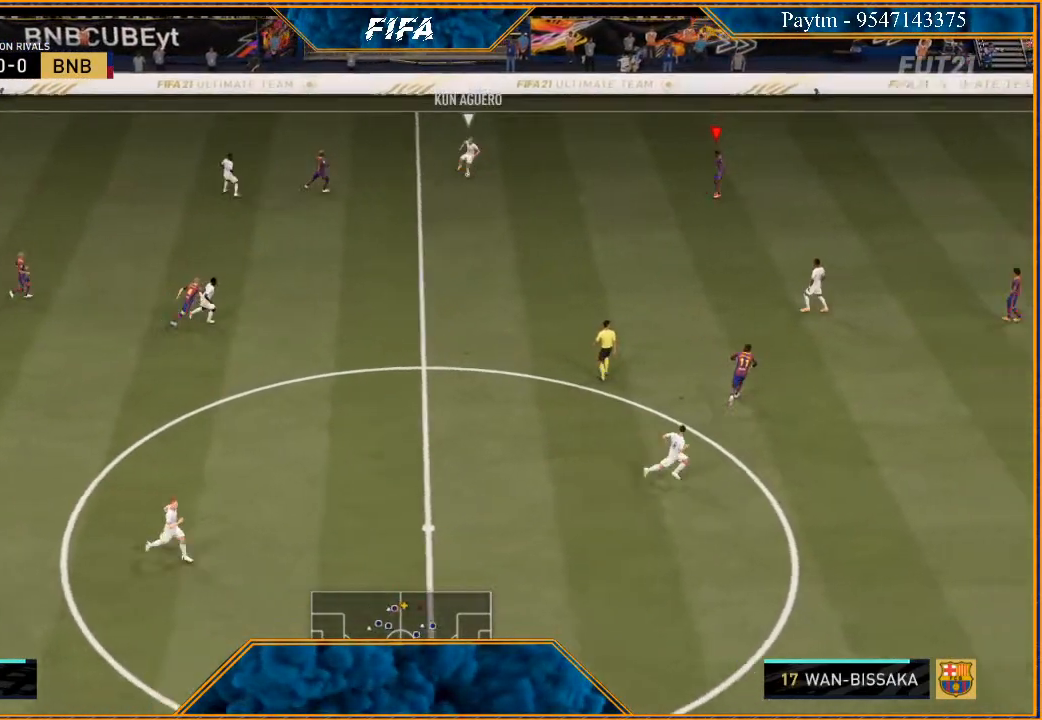
{"buttons": ["B", "L2", "R2"], "left_stick": "left", "right_stick": "center", "events": [[67, "L2", "down"], [67, "left_stick", "down-left"], [100, "R2", "down"], [267, "left_stick", "left"], [500, "B", "down"]]}
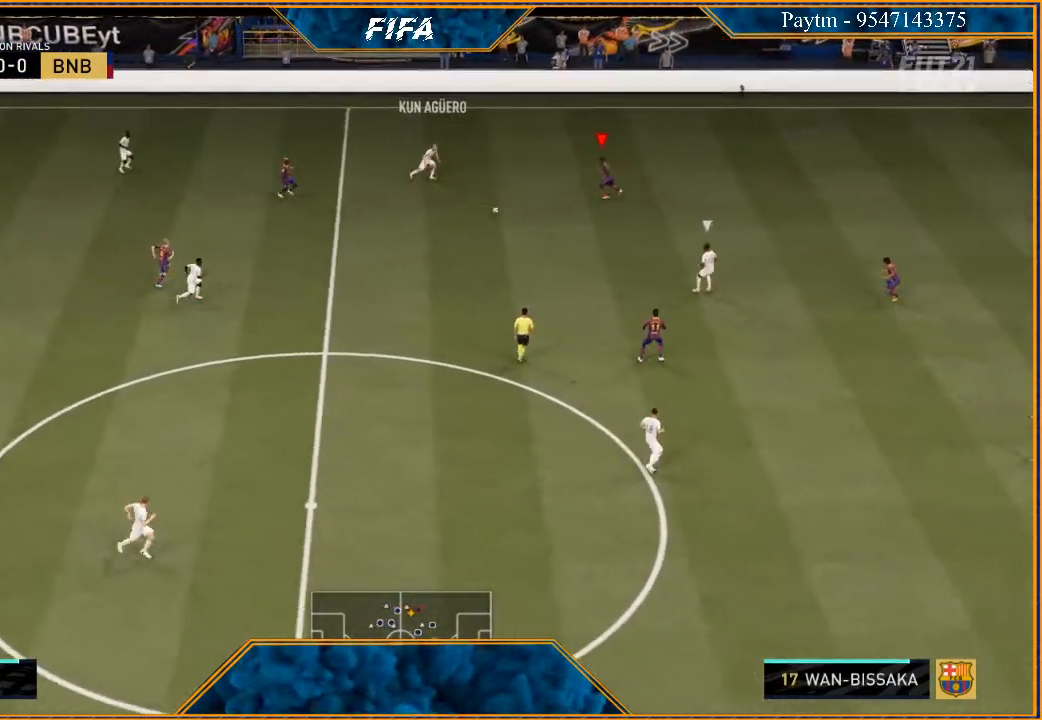
{"buttons": ["R2"], "left_stick": "right", "right_stick": "center", "events": [[67, "B", "up"], [167, "L2", "up"], [200, "left_stick", "down-right"], [267, "L1", "down"], [300, "left_stick", "right"], [500, "L1", "up"]]}
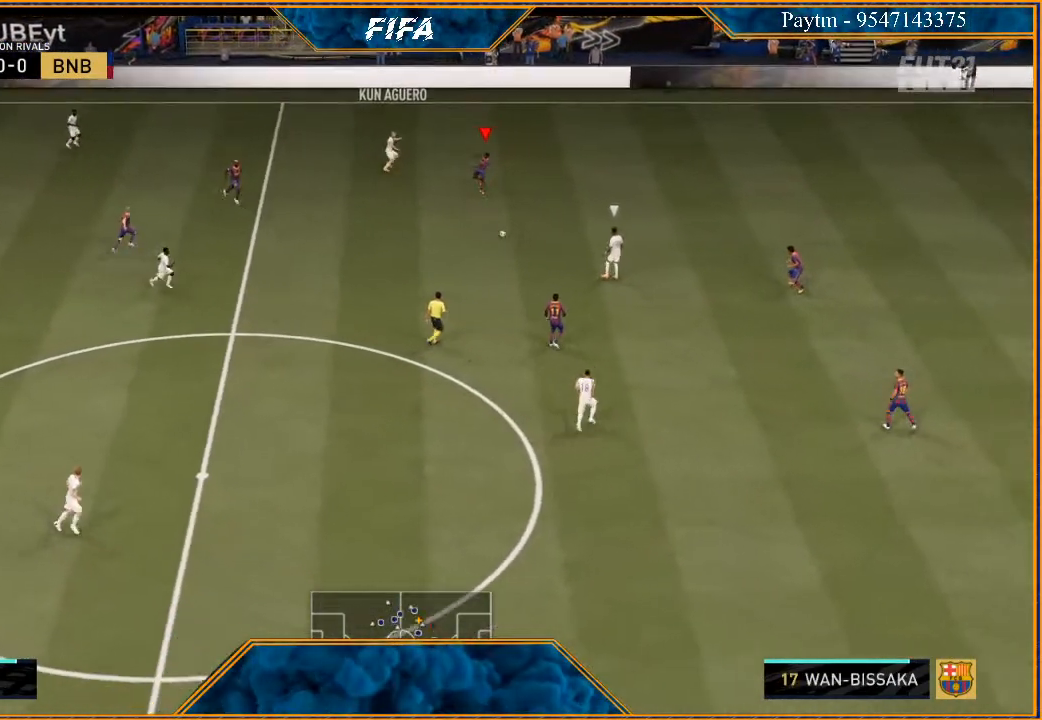
{"buttons": ["R2"], "left_stick": "right", "right_stick": "center", "events": []}
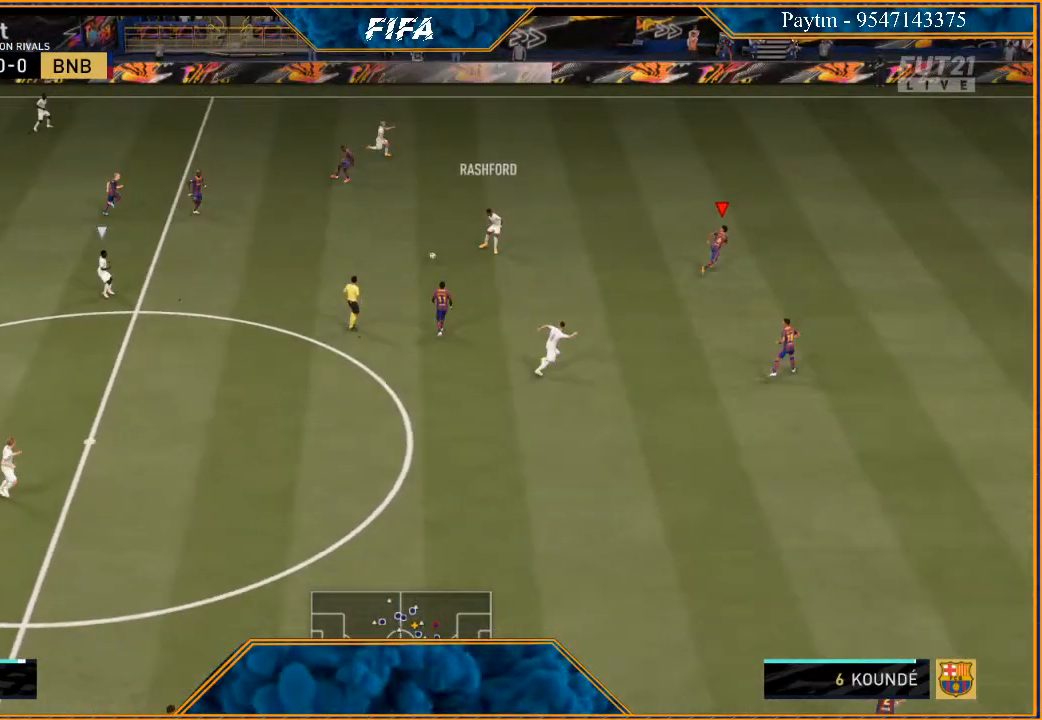
{"buttons": ["L1", "R2"], "left_stick": "down-right", "right_stick": "center", "events": [[333, "L1", "down"], [467, "left_stick", "down-right"]]}
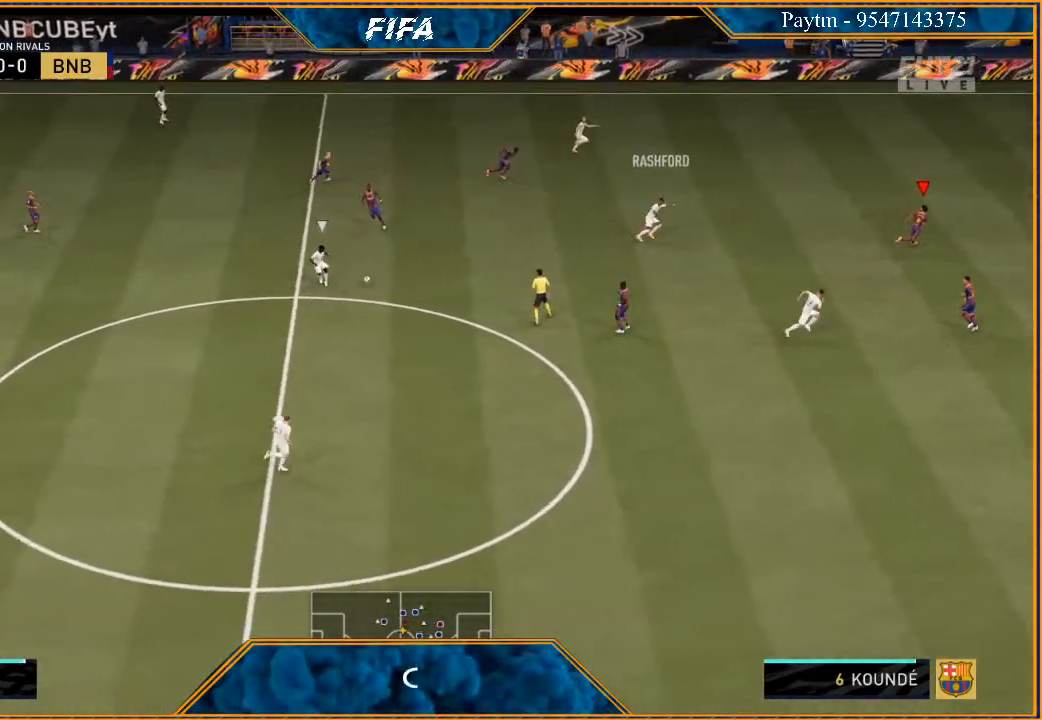
{"buttons": ["L2", "R2"], "left_stick": "down-right", "right_stick": "center", "events": [[33, "L1", "up"], [333, "L2", "down"]]}
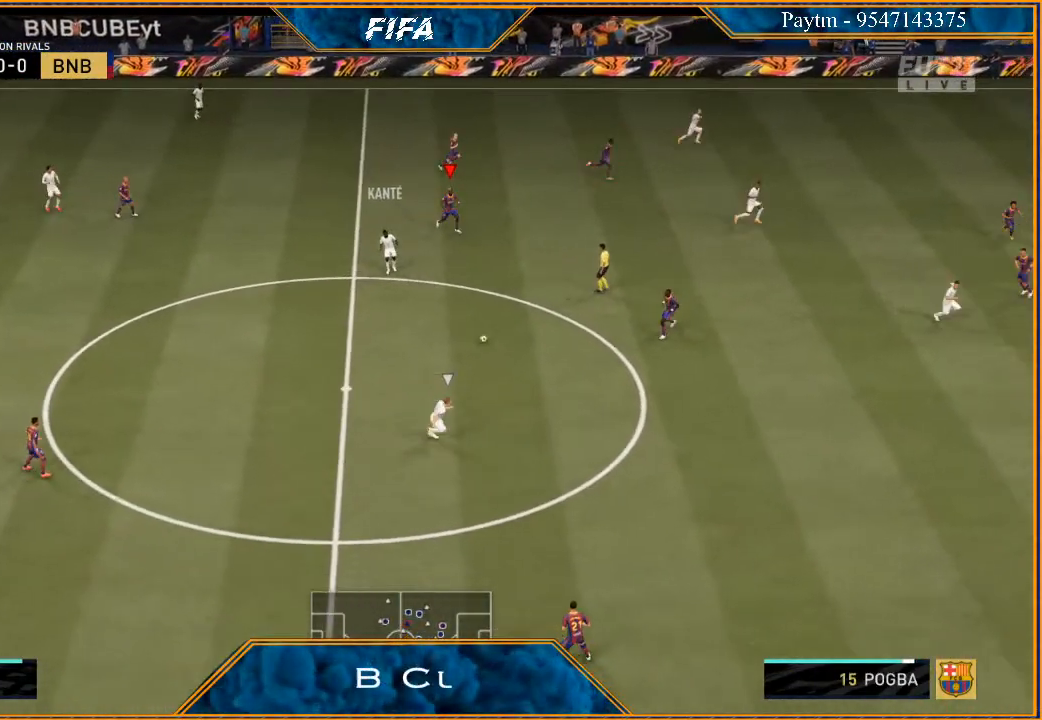
{"buttons": ["R2"], "left_stick": "right", "right_stick": "center", "events": [[67, "L2", "up"], [200, "L1", "down"], [367, "L1", "up"], [467, "left_stick", "right"]]}
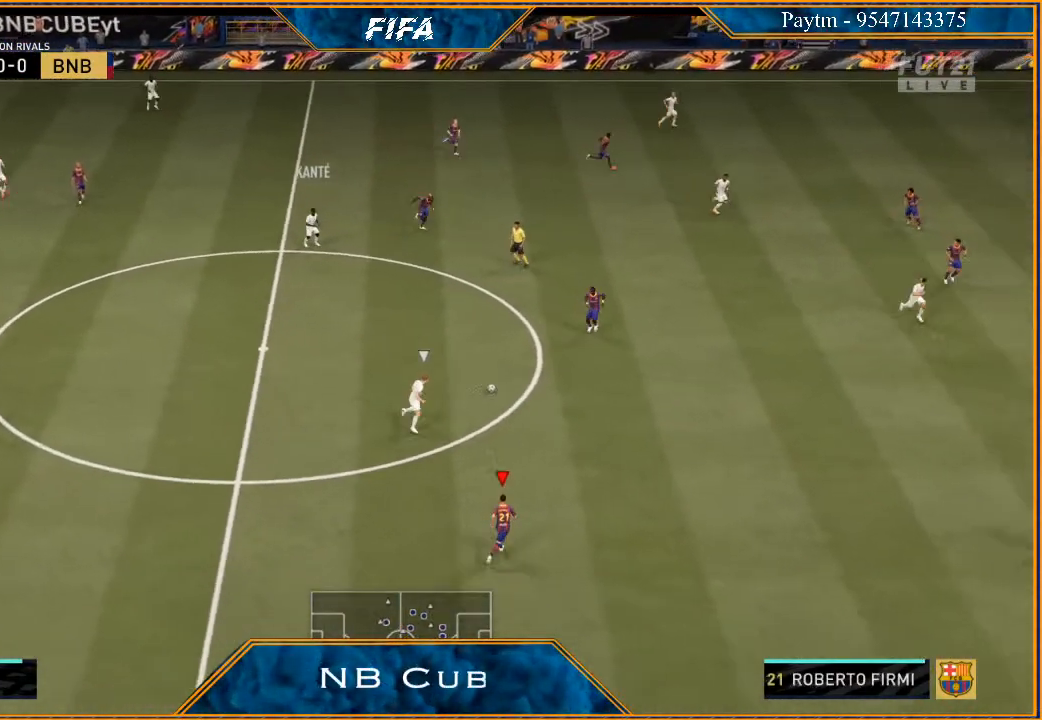
{"buttons": [], "left_stick": "up", "right_stick": "center", "events": [[267, "left_stick", "up-right"], [400, "R2", "up"], [433, "A", "down"], [500, "A", "up"], [500, "left_stick", "up"]]}
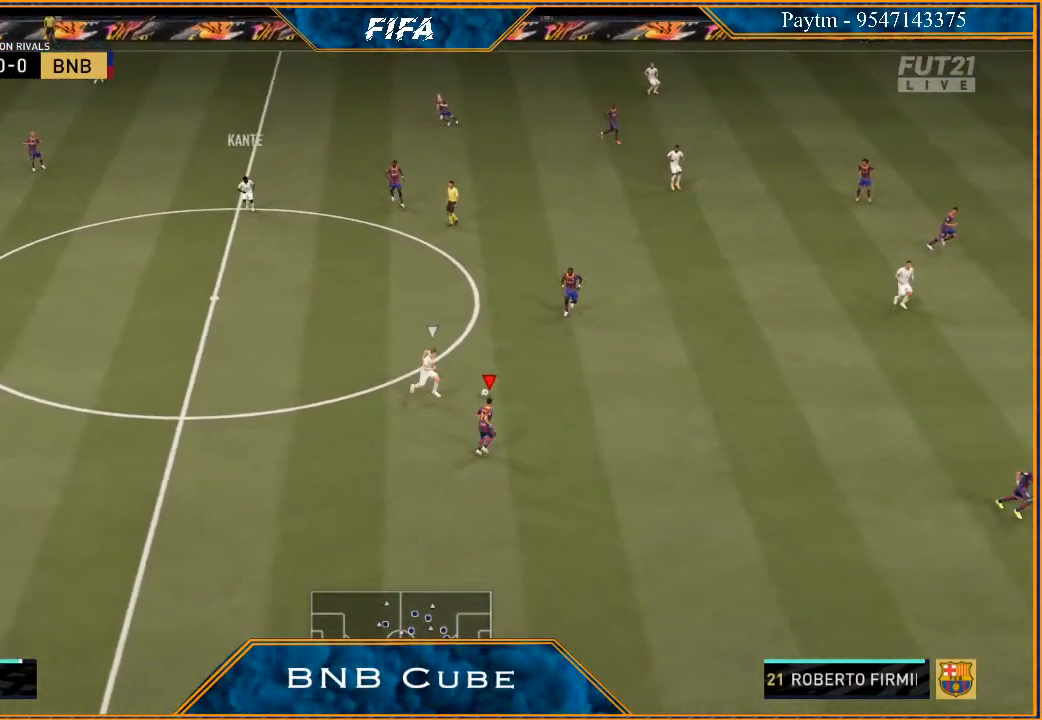
{"buttons": [], "left_stick": "up-left", "right_stick": "center", "events": [[433, "left_stick", "up-left"]]}
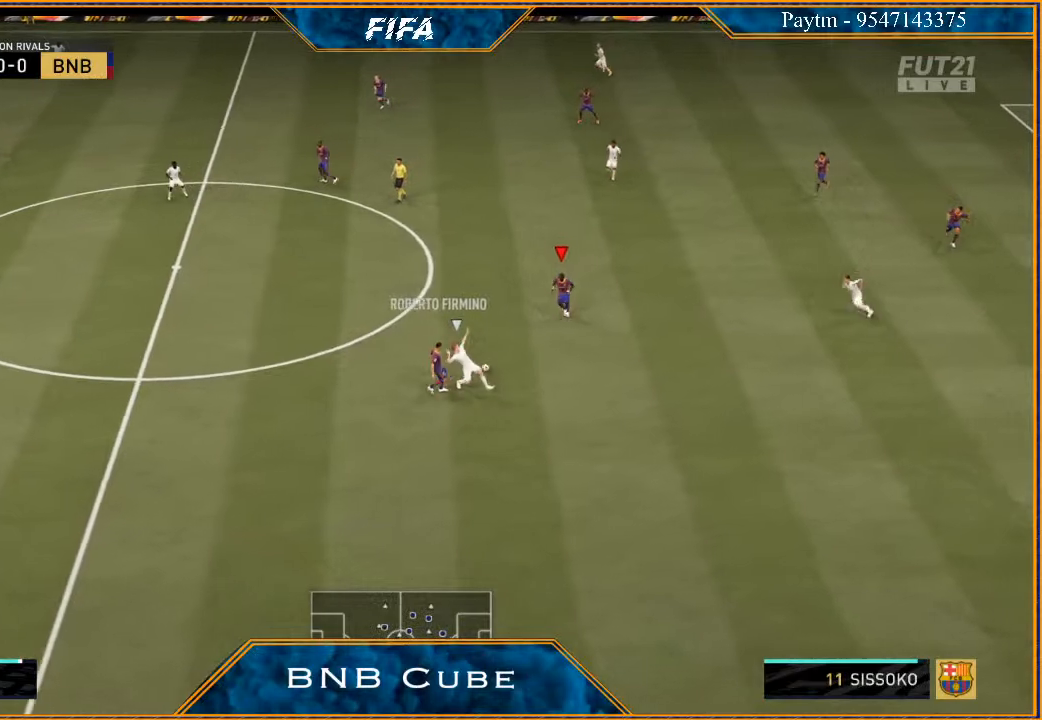
{"buttons": ["A"], "left_stick": "left", "right_stick": "center", "events": [[233, "left_stick", "left"], [400, "A", "down"]]}
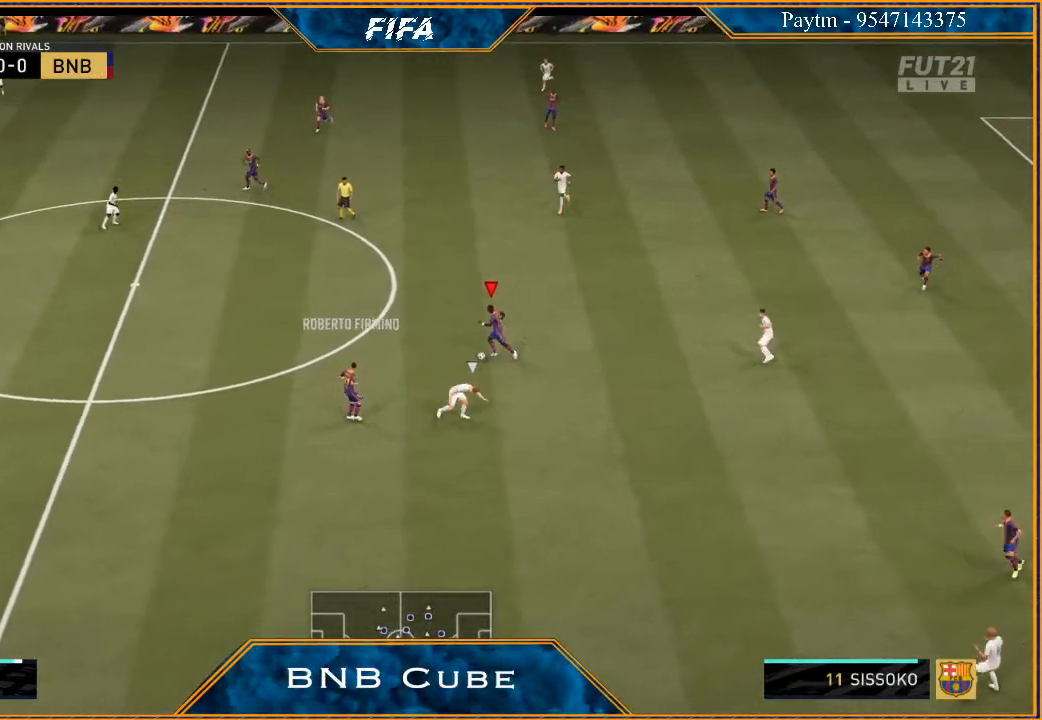
{"buttons": ["R2"], "left_stick": "center", "right_stick": "center", "events": [[33, "A", "up"], [167, "R2", "down"], [467, "left_stick", "center"]]}
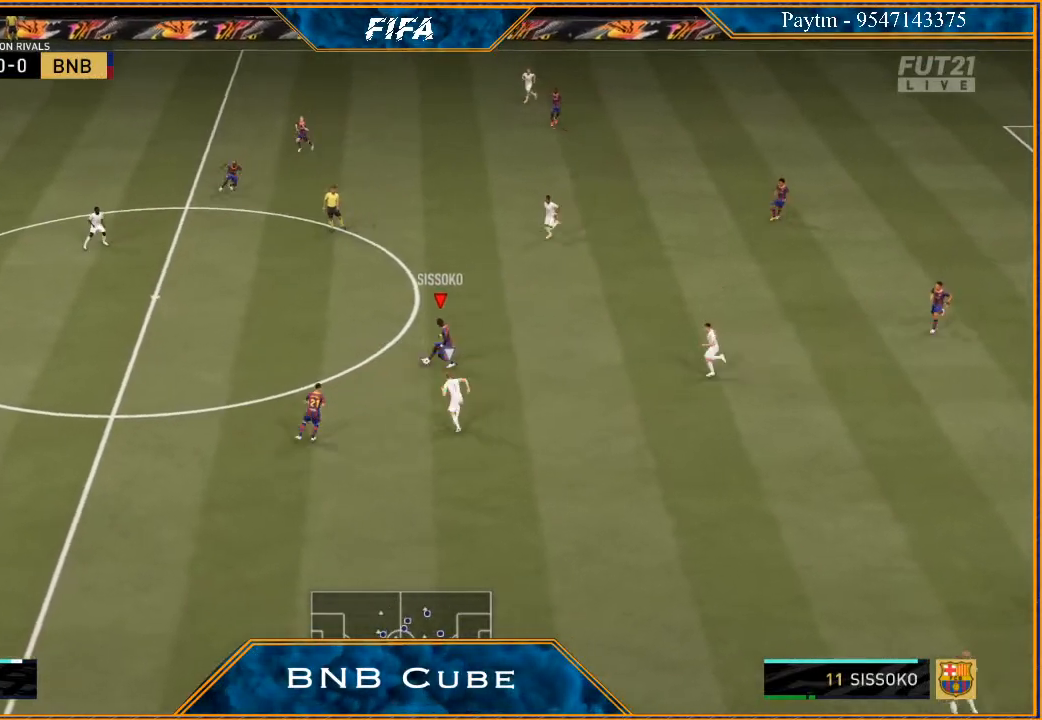
{"buttons": [], "left_stick": "left", "right_stick": "center", "events": [[167, "left_stick", "left"], [467, "R2", "up"]]}
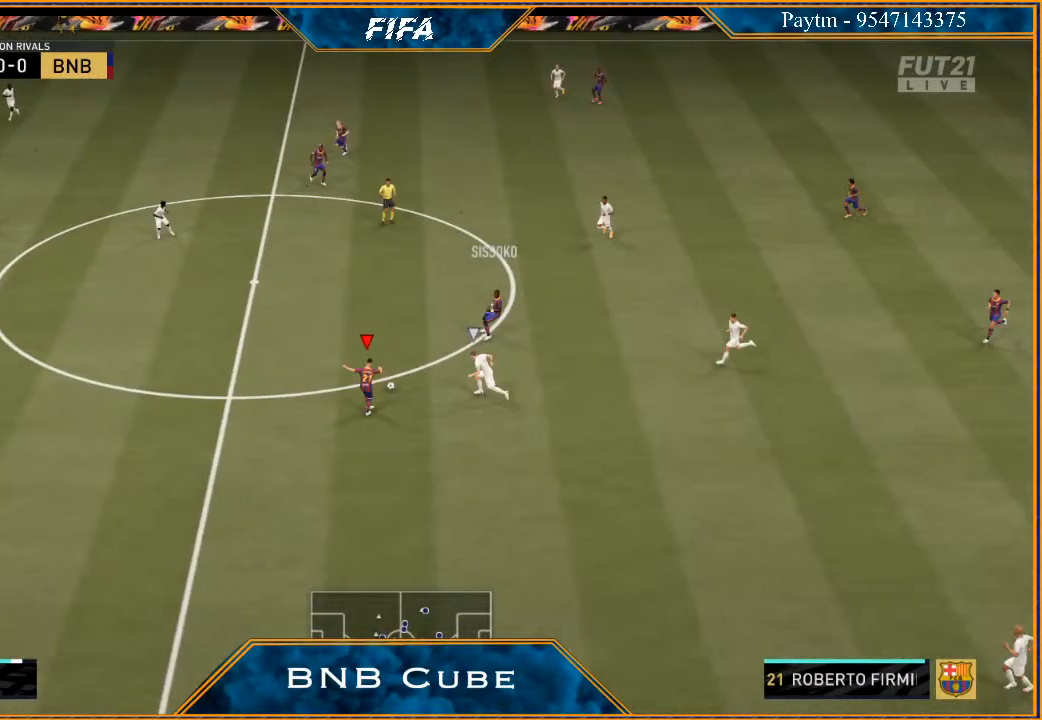
{"buttons": [], "left_stick": "left", "right_stick": "down", "events": [[233, "right_stick", "down"]]}
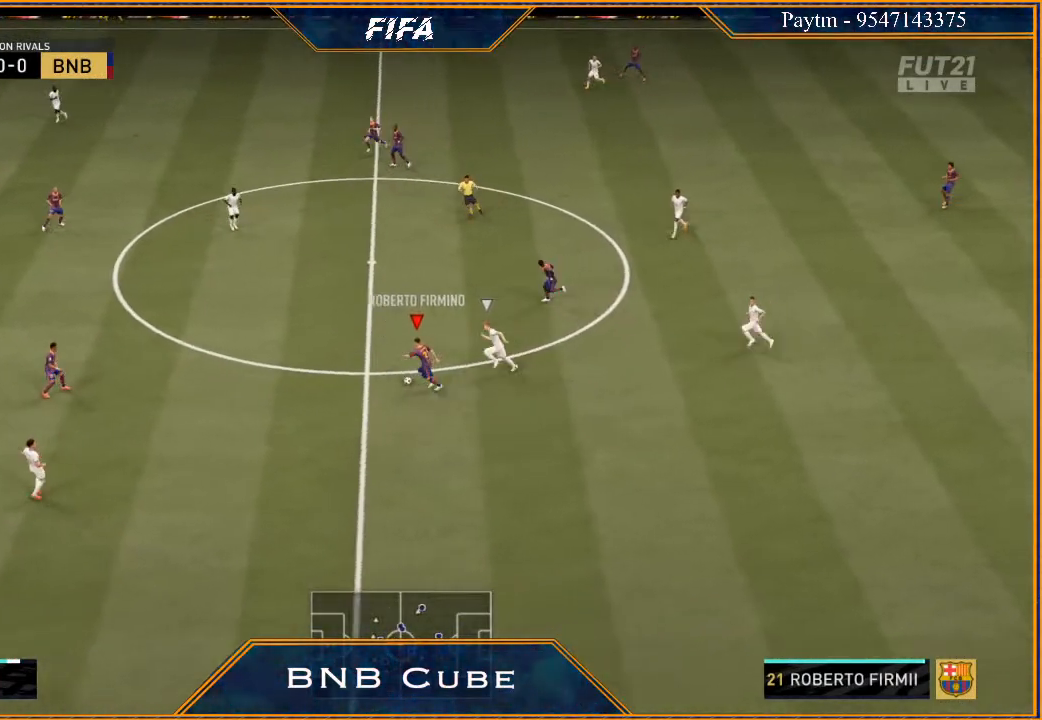
{"buttons": ["R2"], "left_stick": "up-left", "right_stick": "center", "events": [[100, "right_stick", "center"], [233, "A", "down"], [233, "left_stick", "up-left"], [267, "A", "up"], [333, "R2", "down"]]}
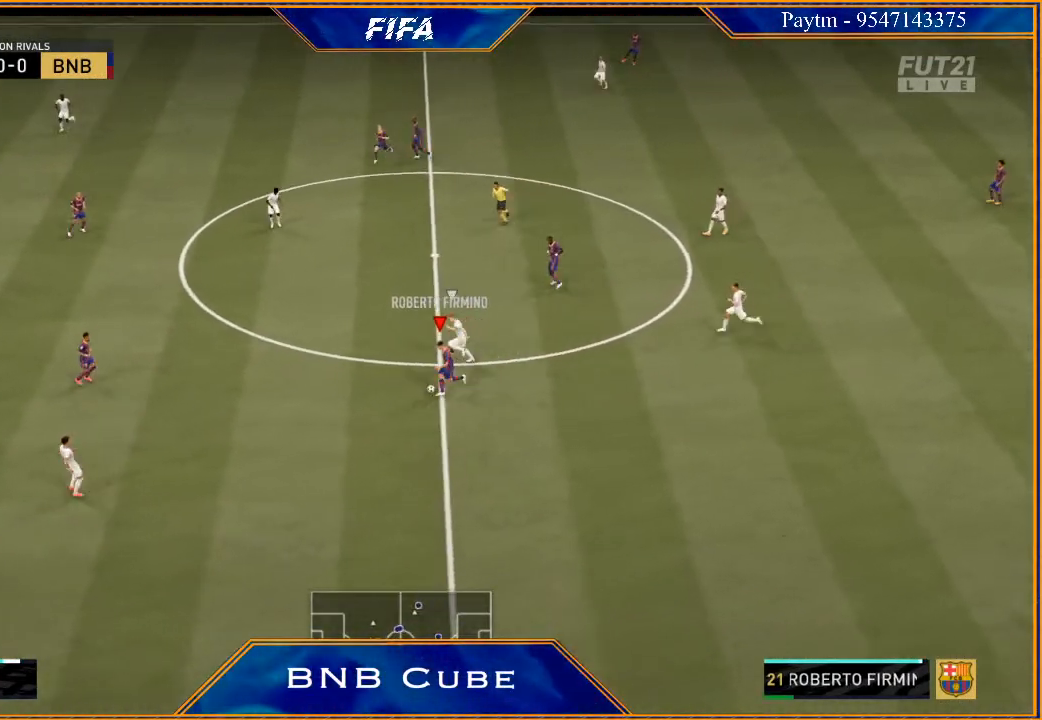
{"buttons": [], "left_stick": "up-left", "right_stick": "center", "events": [[67, "R2", "up"]]}
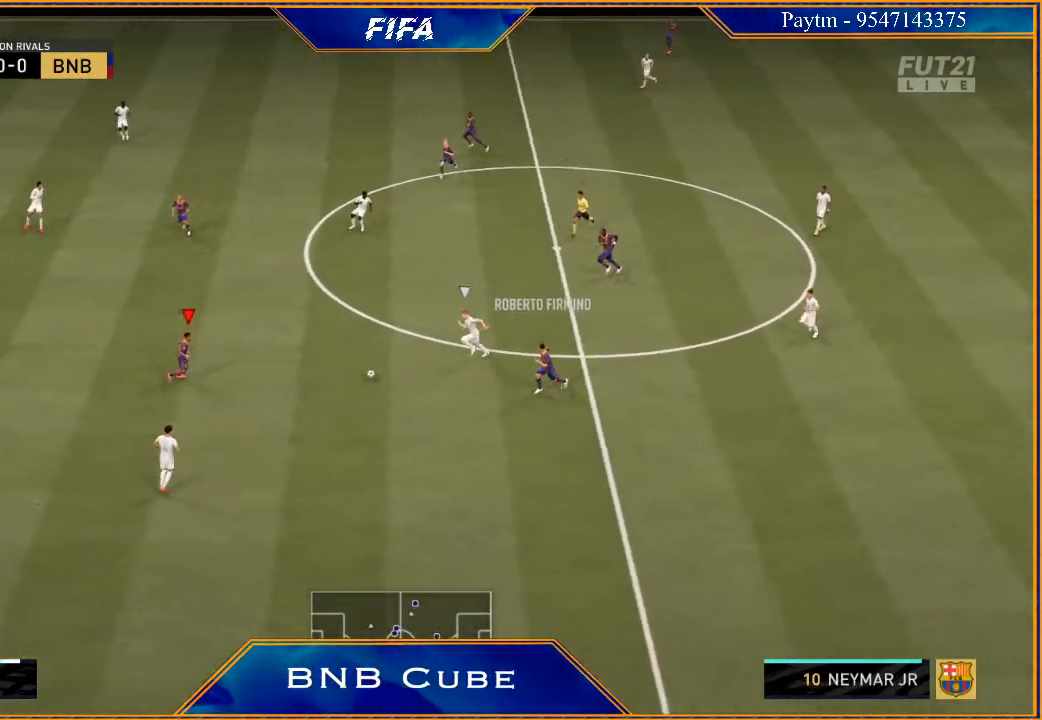
{"buttons": ["R2"], "left_stick": "up", "right_stick": "center", "events": [[100, "left_stick", "up"], [233, "A", "down"], [267, "A", "up"], [500, "R2", "down"]]}
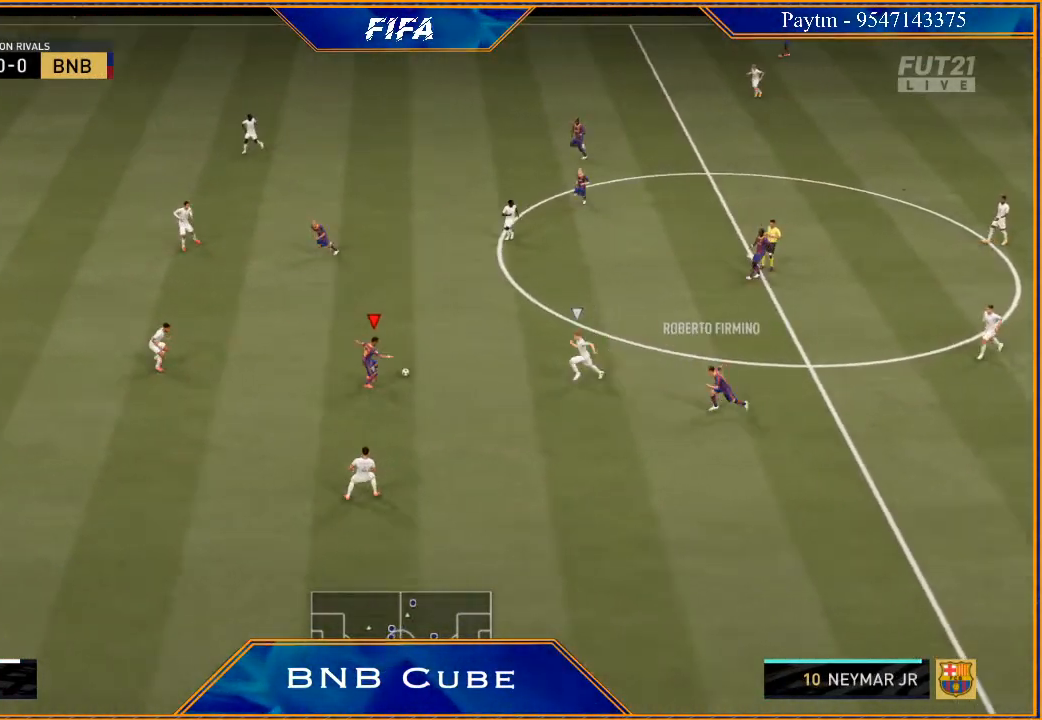
{"buttons": [], "left_stick": "right", "right_stick": "center", "events": [[167, "R2", "up"], [233, "left_stick", "center"], [467, "left_stick", "right"]]}
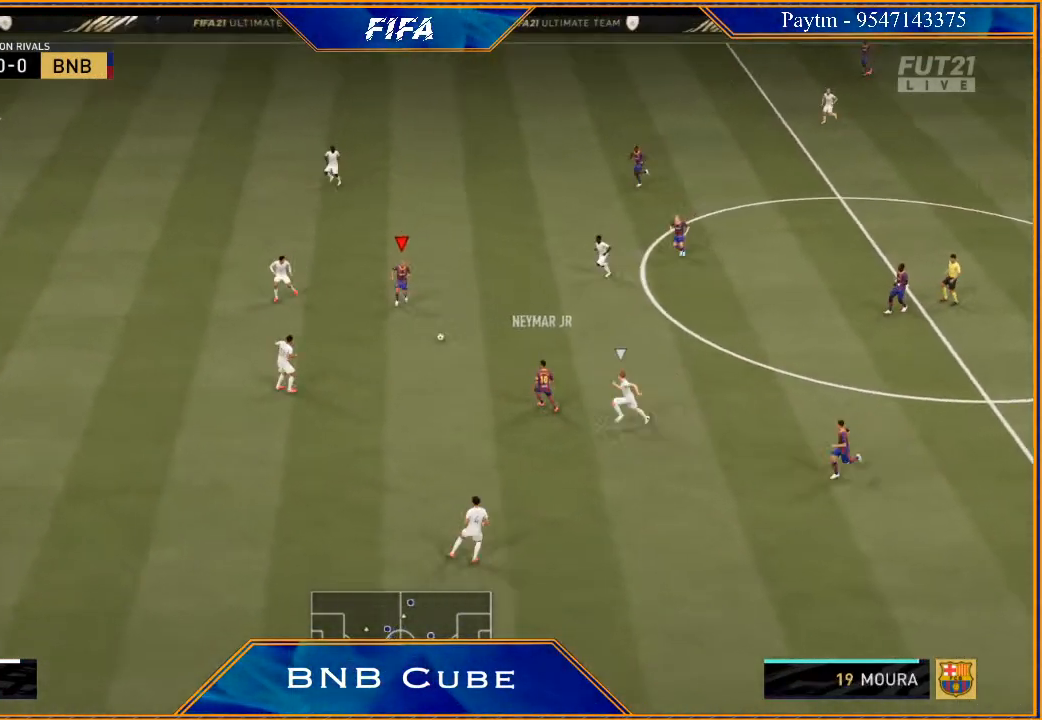
{"buttons": [], "left_stick": "down", "right_stick": "center", "events": [[167, "left_stick", "down-right"], [433, "left_stick", "down"]]}
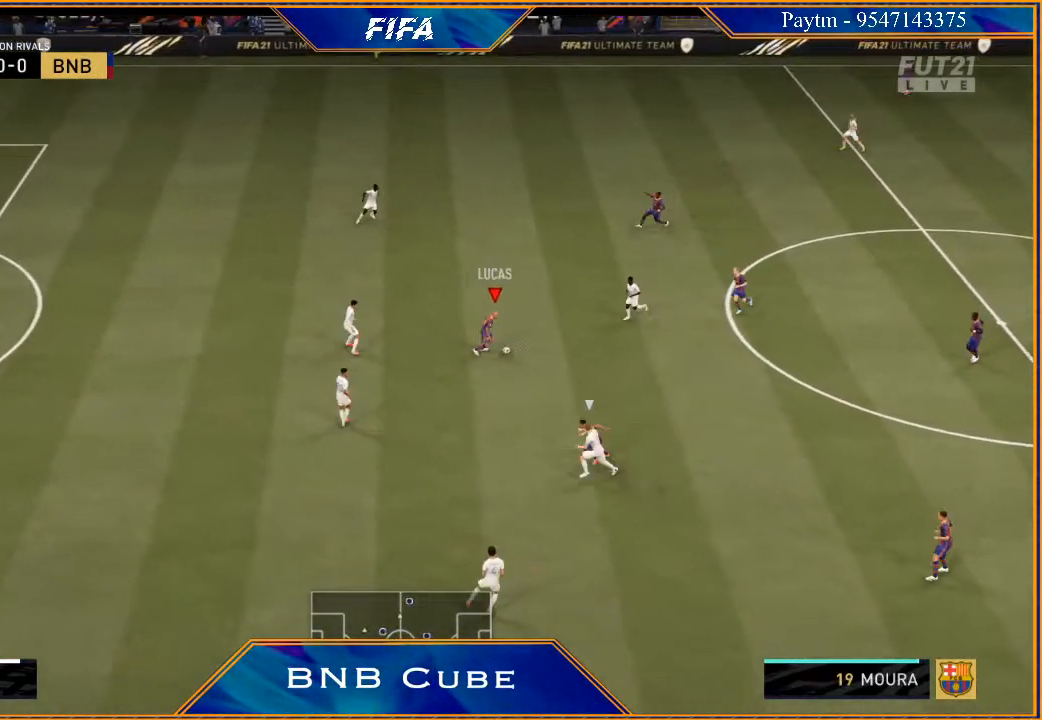
{"buttons": [], "left_stick": "left", "right_stick": "center", "events": [[33, "left_stick", "down-left"], [467, "left_stick", "left"]]}
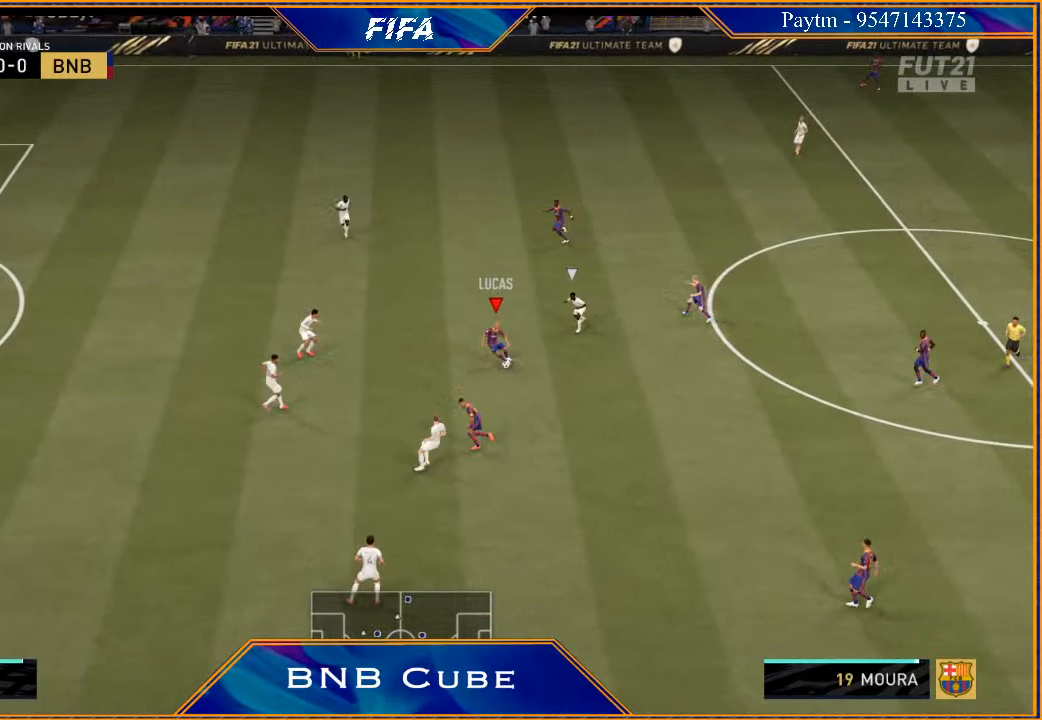
{"buttons": [], "left_stick": "up-left", "right_stick": "center", "events": [[167, "left_stick", "up-left"], [467, "A", "down"], [500, "A", "up"]]}
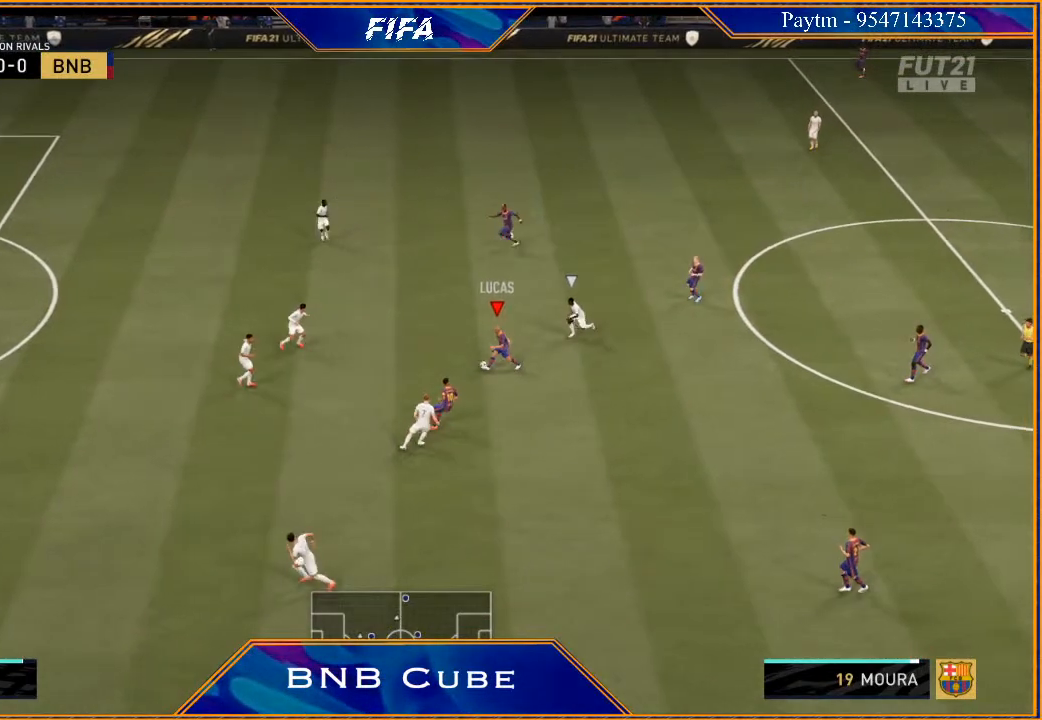
{"buttons": [], "left_stick": "center", "right_stick": "center", "events": [[233, "R2", "down"], [367, "R2", "up"], [400, "left_stick", "center"]]}
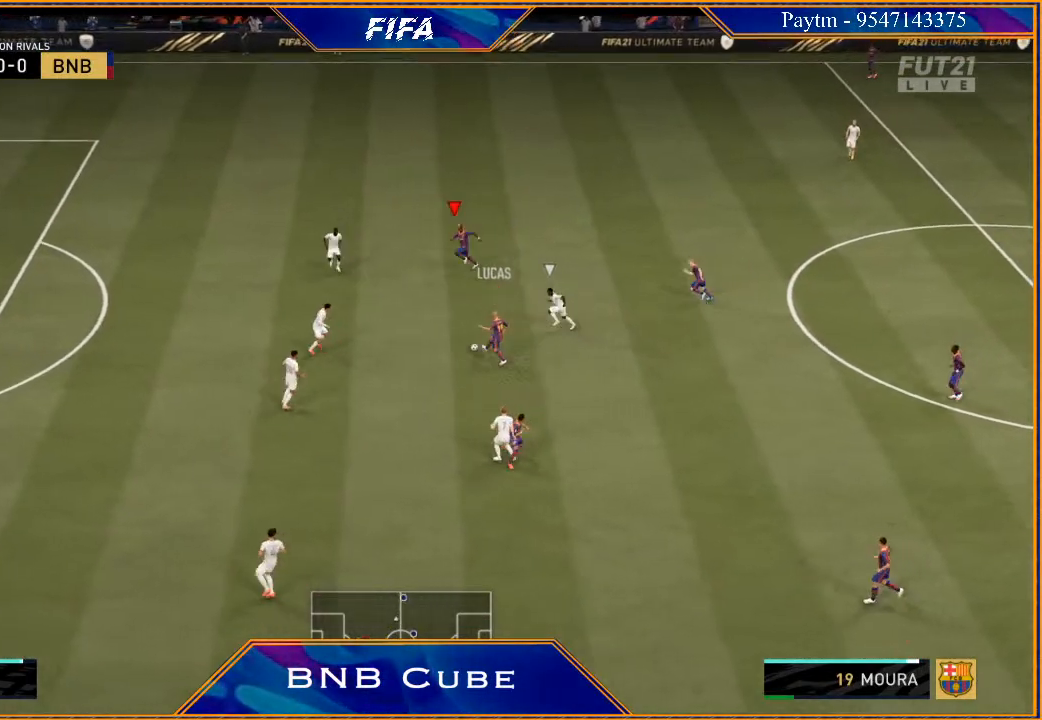
{"buttons": [], "left_stick": "up-right", "right_stick": "center", "events": [[100, "left_stick", "right"], [333, "left_stick", "up-right"]]}
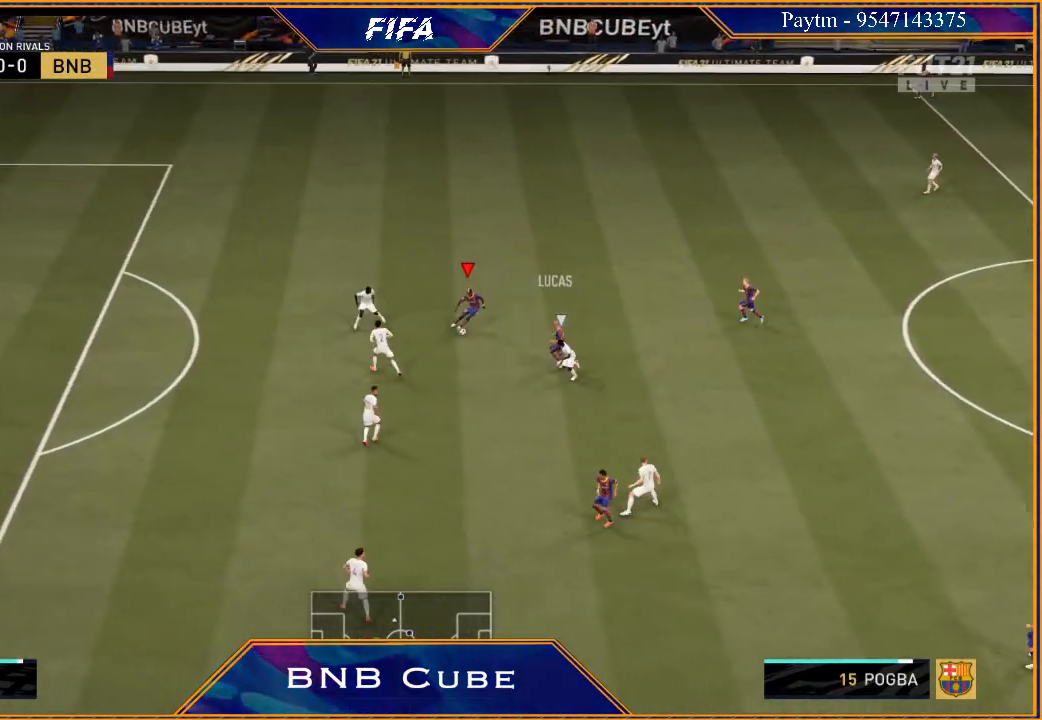
{"buttons": ["R2"], "left_stick": "right", "right_stick": "center", "events": [[233, "Y", "down"], [233, "left_stick", "right"], [300, "Y", "up"], [467, "R2", "down"]]}
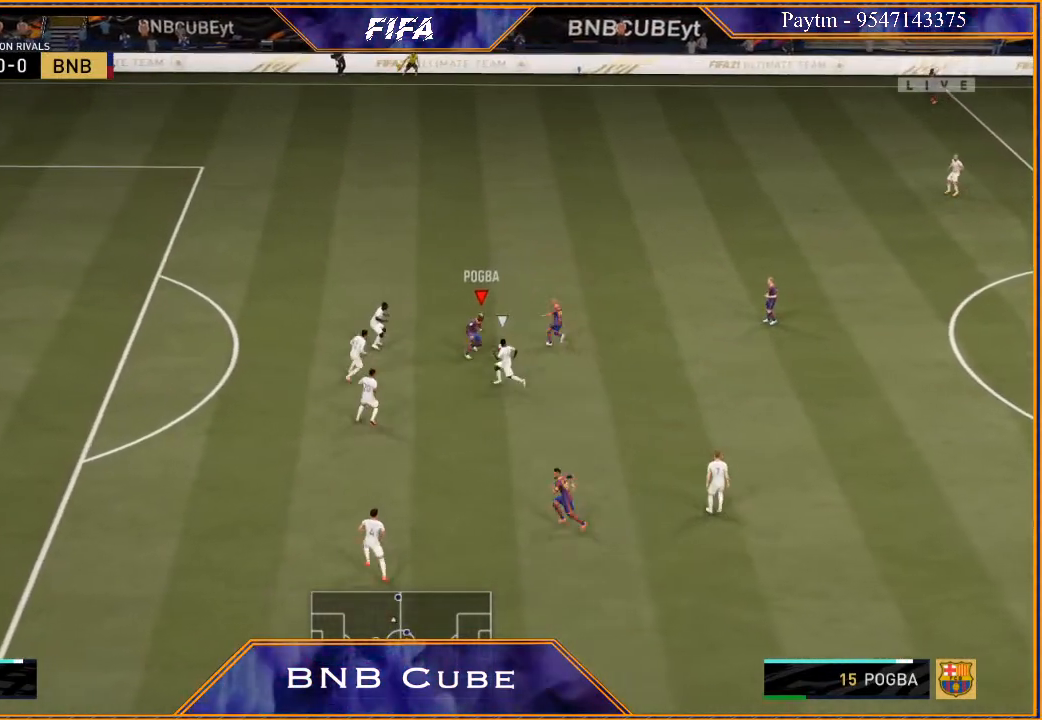
{"buttons": ["R2"], "left_stick": "up-left", "right_stick": "center", "events": [[200, "left_stick", "up-right"], [367, "left_stick", "up"], [500, "left_stick", "up-left"]]}
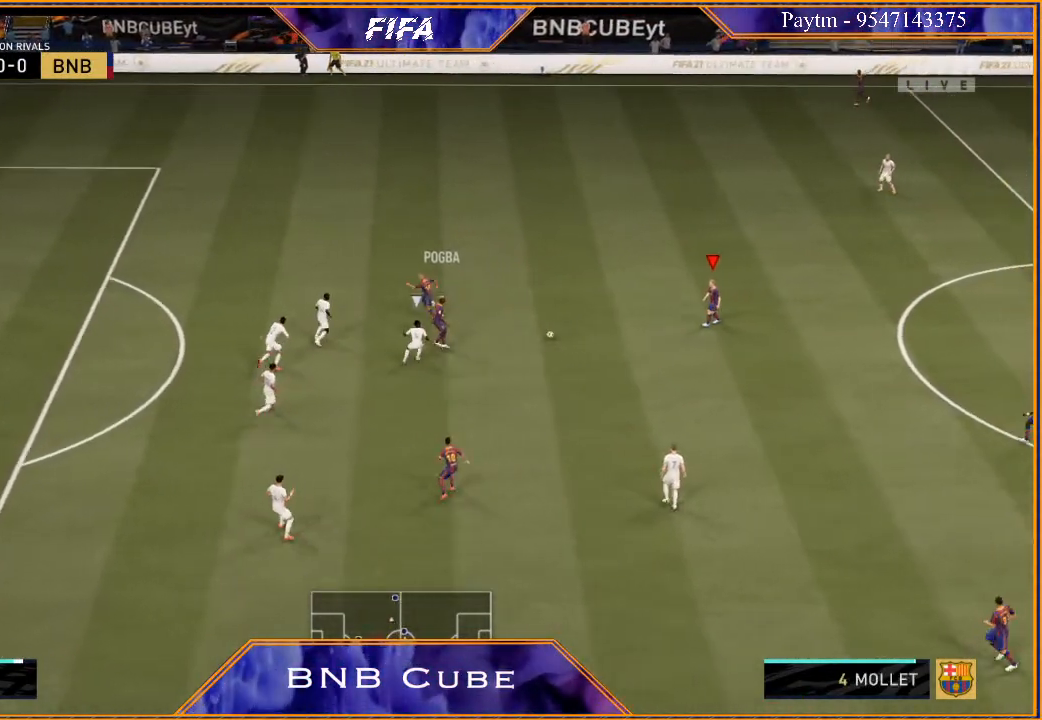
{"buttons": [], "left_stick": "up-left", "right_stick": "center", "events": [[33, "R2", "up"], [200, "Y", "down"], [233, "Y", "up"]]}
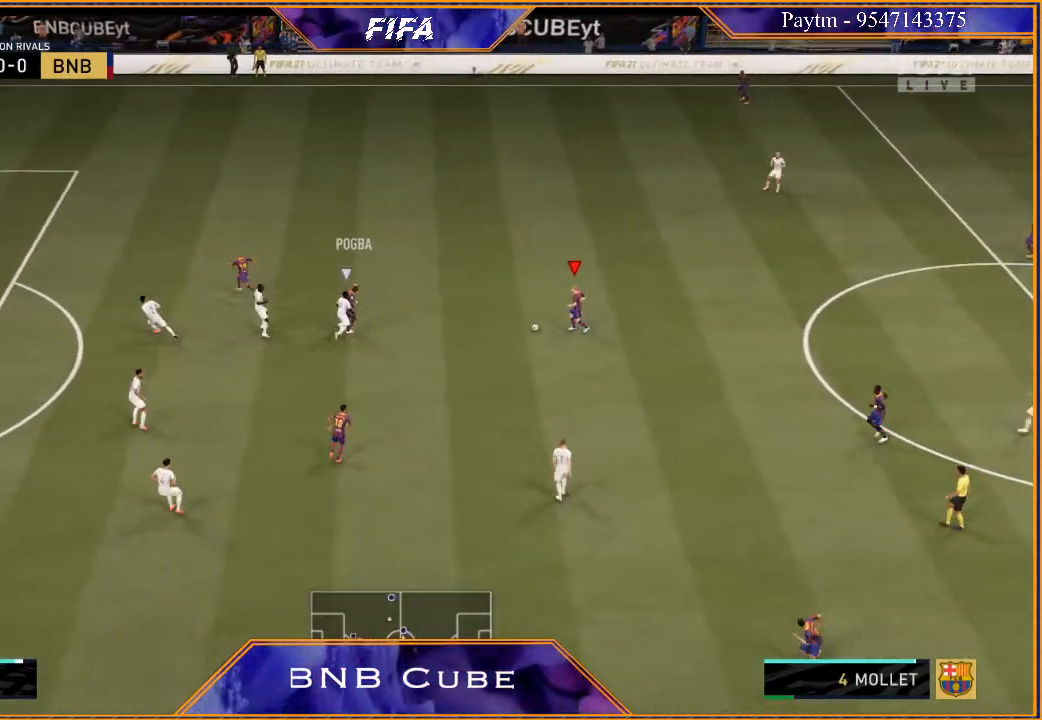
{"buttons": [], "left_stick": "left", "right_stick": "center", "events": [[167, "left_stick", "left"]]}
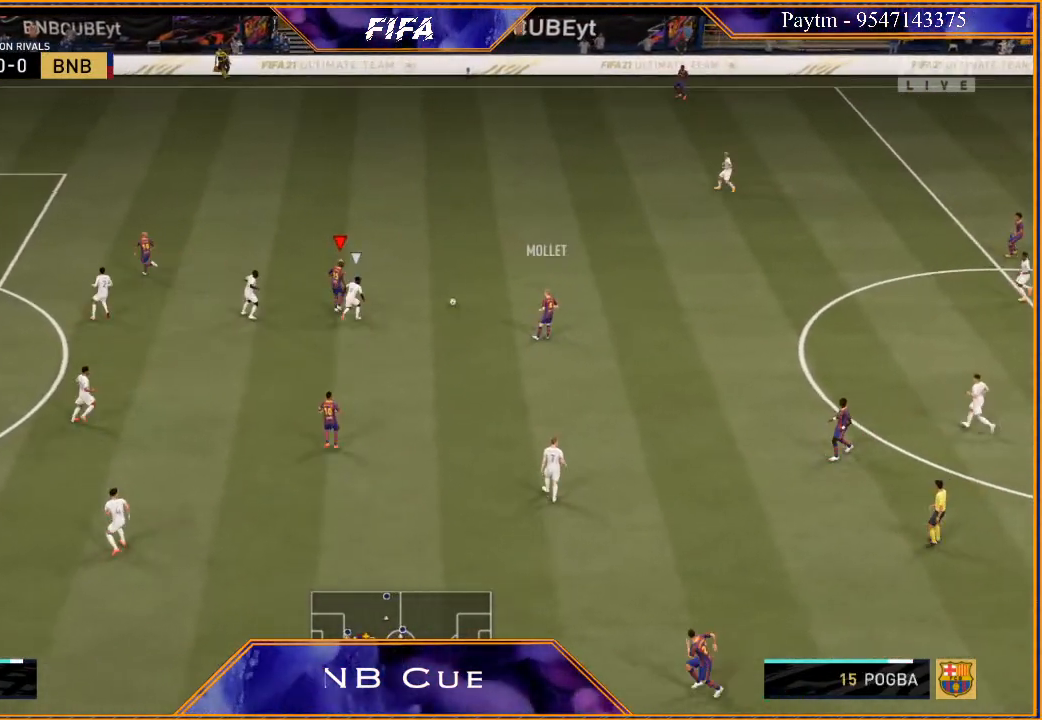
{"buttons": [], "left_stick": "right", "right_stick": "center", "events": [[300, "left_stick", "up"], [367, "left_stick", "right"]]}